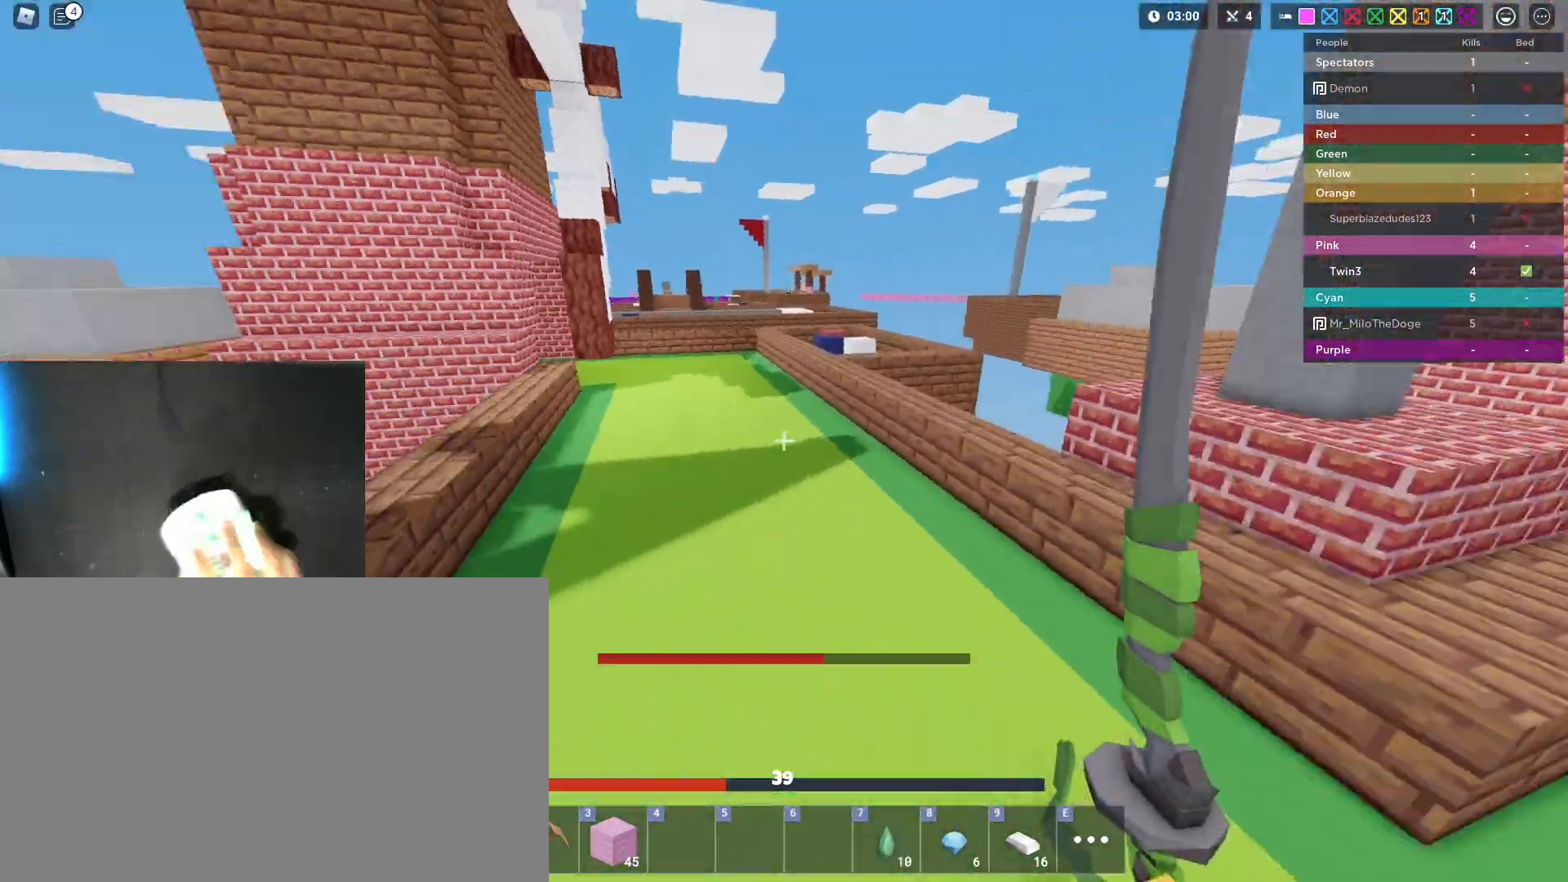
Gameplay with keyboard and mouse; each line is a JSON object with the keys and mouse buttons held at the frame after it. "events" lists presses ("down") and releases ("up") of "1", "2", "3", "4", "5", "a", "alt", "c", "caps_lock", "ctrl", "d", "e", "f", "g", "q", "r", "s", "shift", "space", "t", "tab", "v", "w", "x", "z", "mouse_left", "mouse_wheel" and "mouse_right" between this image and that frame as [ms after this image, input, new state], when the widget could be followed in between. "mouse_left", "mouse_wheel", "mouse_right" = the "left", "wheel", "right" buttons of the "mouse" list. No other keys are recorded. Fast repeated clicks can show as one long hold. "wheel" means that the mouse wheel is clicked or scrolled. "mouse_move" is the direction in which the mouse moves at that frame (one of eight, or "still"), when it could be read.
{"keys": ["3", "shift", "space", "w"], "mouse": ["right"], "mouse_move": "still", "events": [[50, "mouse_left", "down"], [100, "a", "up"], [183, "mouse_left", "up"], [383, "3", "down"]]}
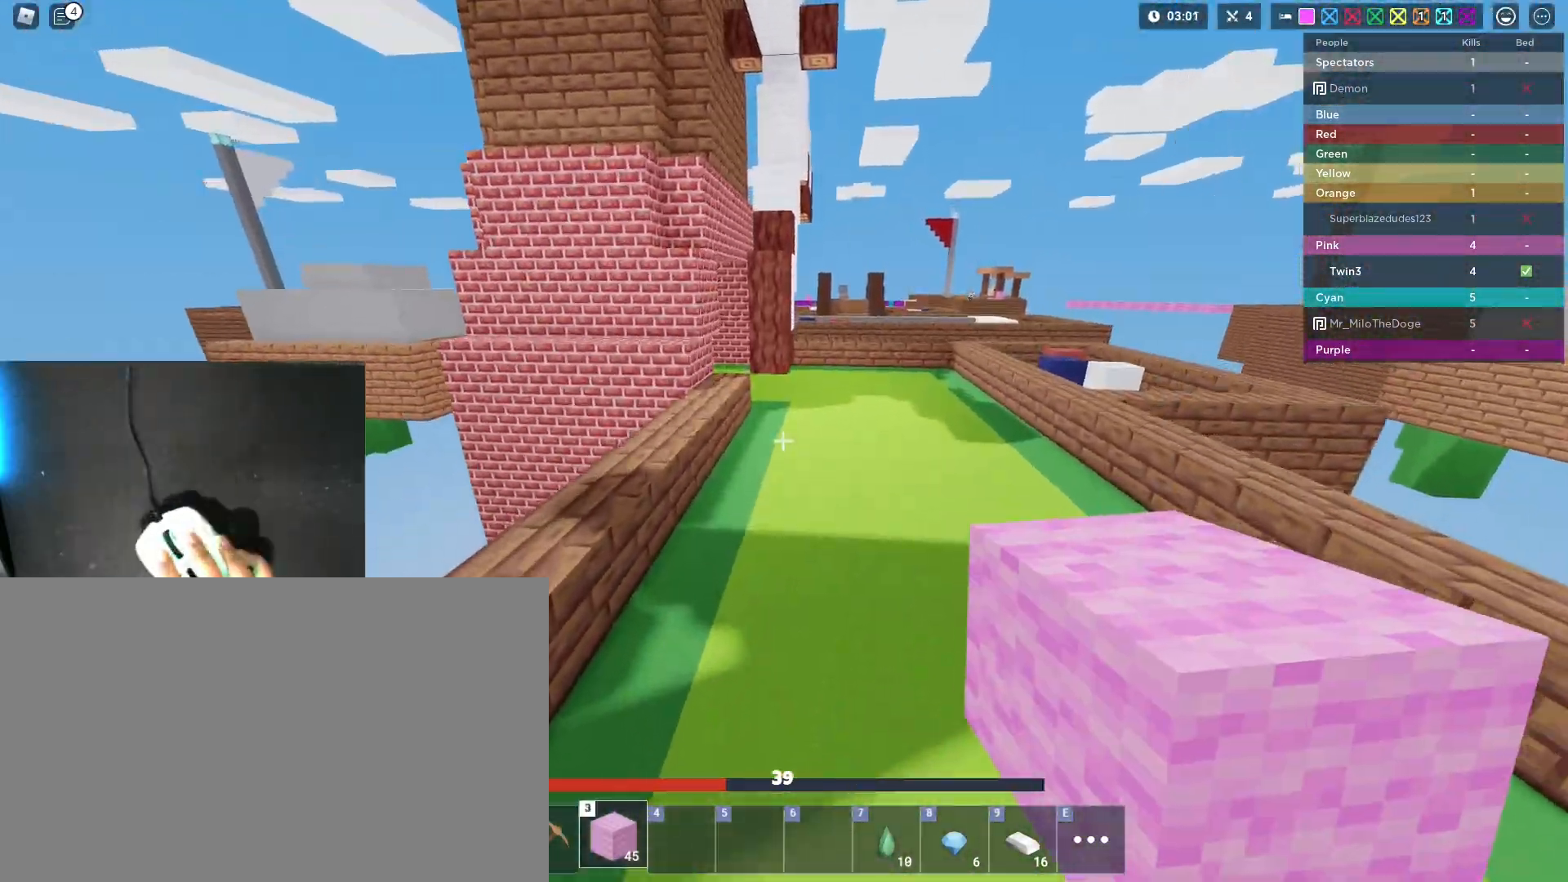
{"keys": ["shift", "space", "w"], "mouse": ["right"], "mouse_move": "still", "events": [[17, "3", "up"], [150, "1", "down"], [300, "3", "down"], [350, "1", "up"], [433, "3", "up"]]}
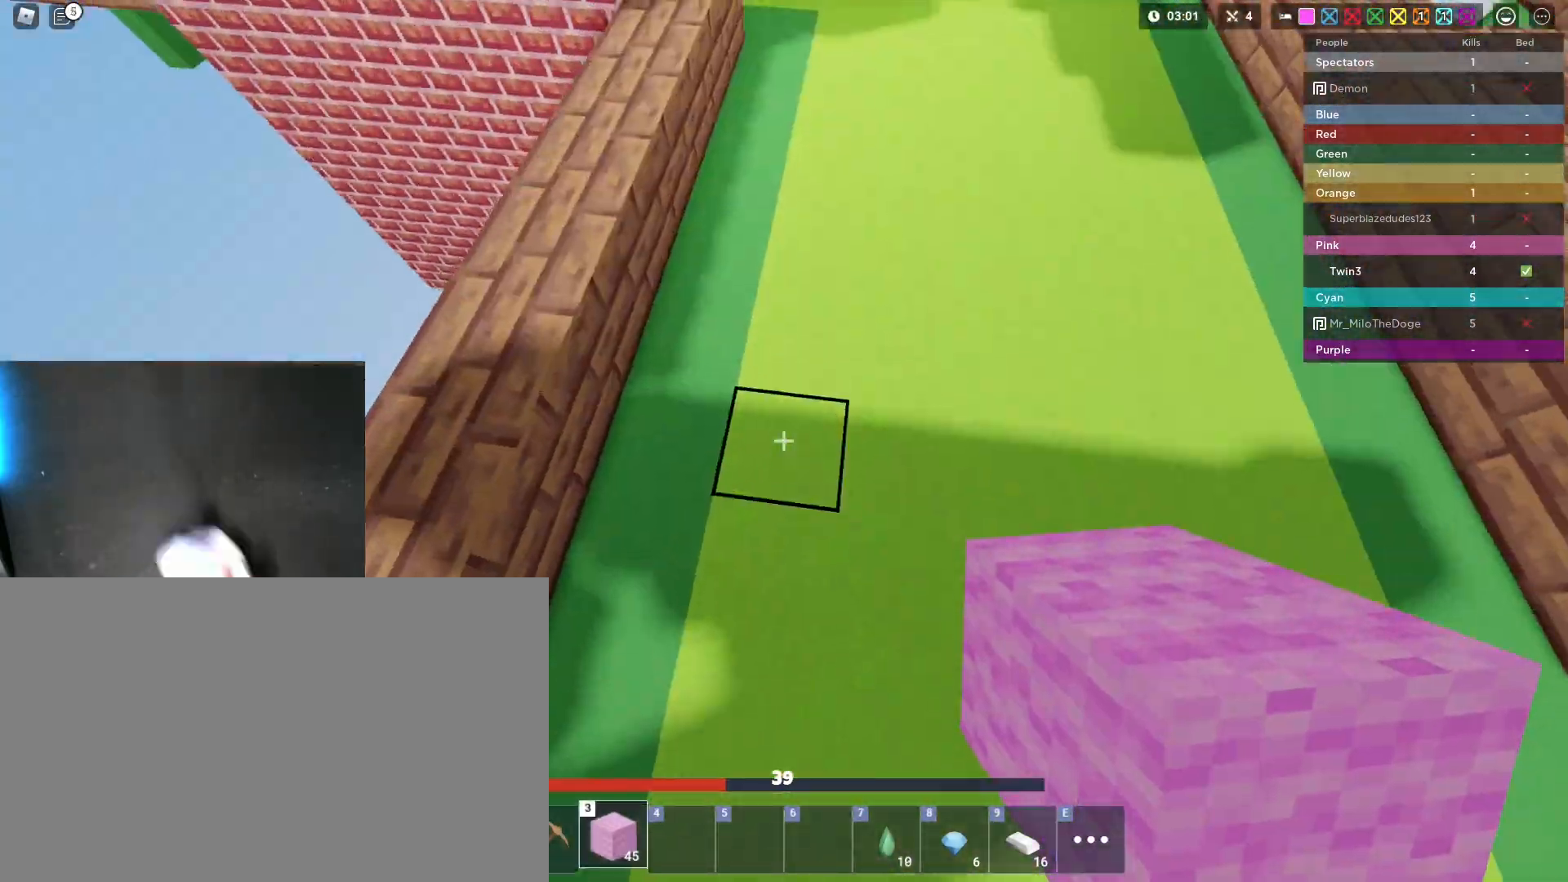
{"keys": ["1", "shift", "space", "w"], "mouse": ["right"], "mouse_move": "still", "events": [[33, "mouse_left", "down"], [83, "1", "down"], [133, "mouse_left", "up"], [217, "3", "down"], [317, "1", "up"], [317, "3", "up"], [450, "1", "down"]]}
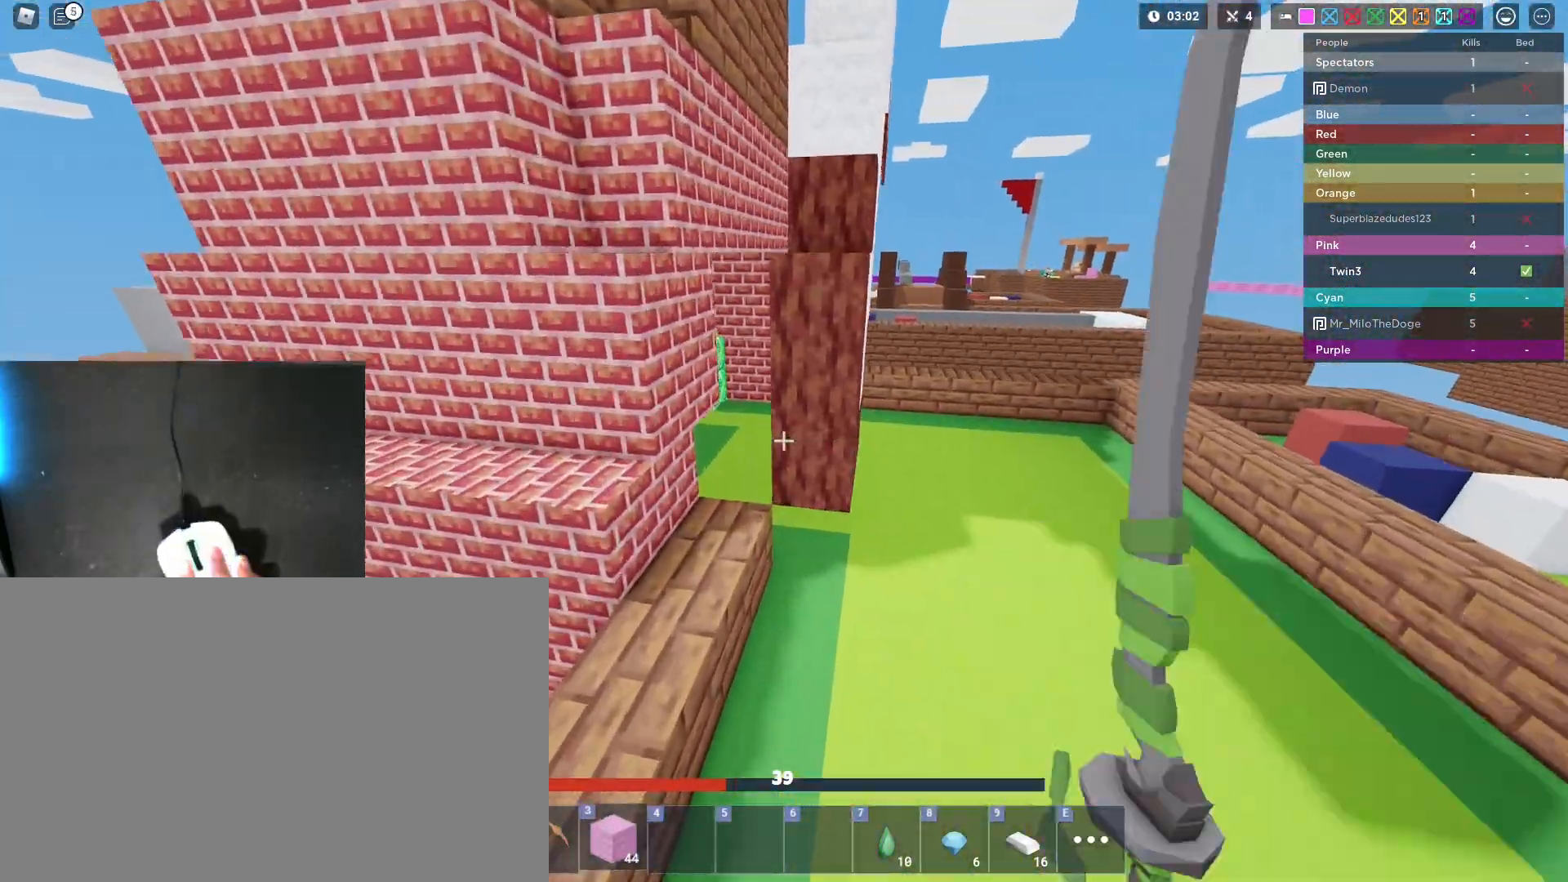
{"keys": ["shift", "space", "w"], "mouse": ["right"], "mouse_move": "still", "events": [[183, "1", "up"]]}
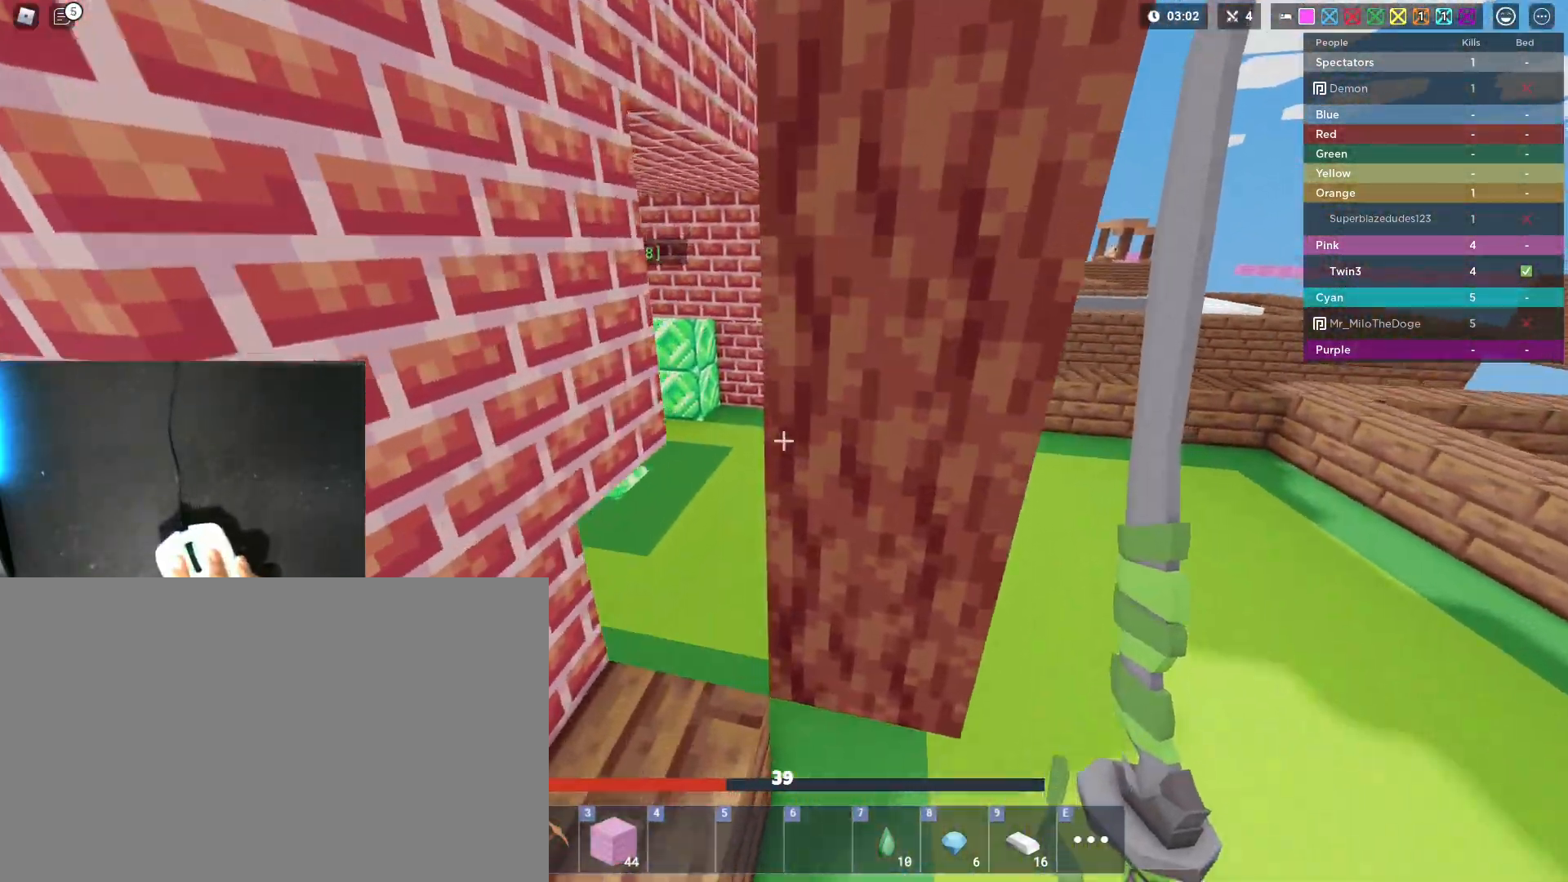
{"keys": ["shift", "w"], "mouse": ["right"], "mouse_move": "still", "events": [[17, "space", "up"]]}
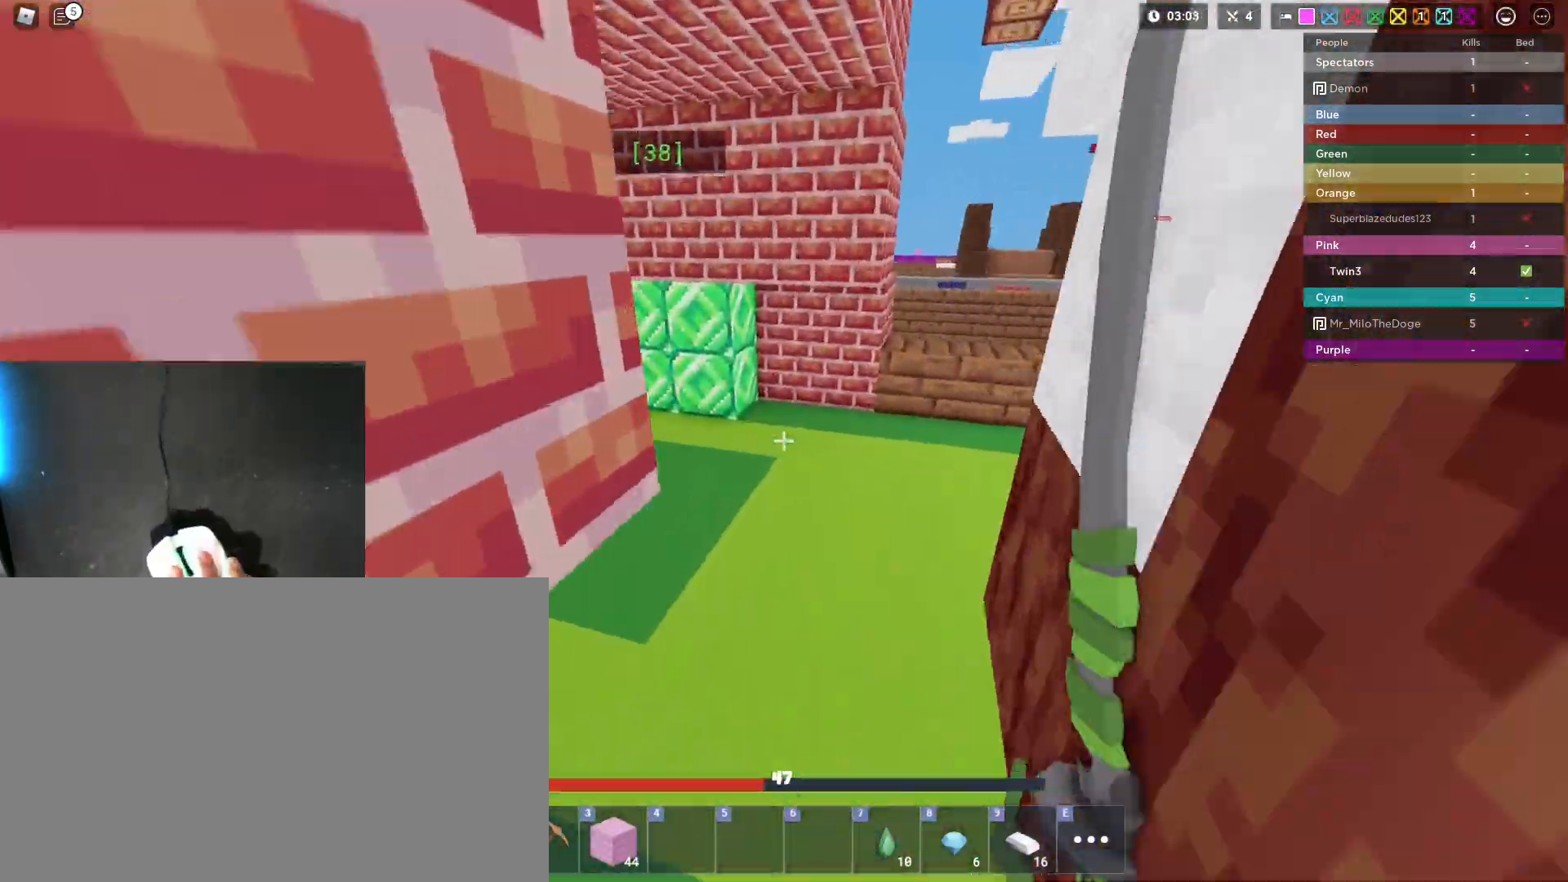
{"keys": ["a", "shift", "w"], "mouse": ["left", "right"], "mouse_move": "still", "events": [[83, "a", "down"], [217, "mouse_left", "down"]]}
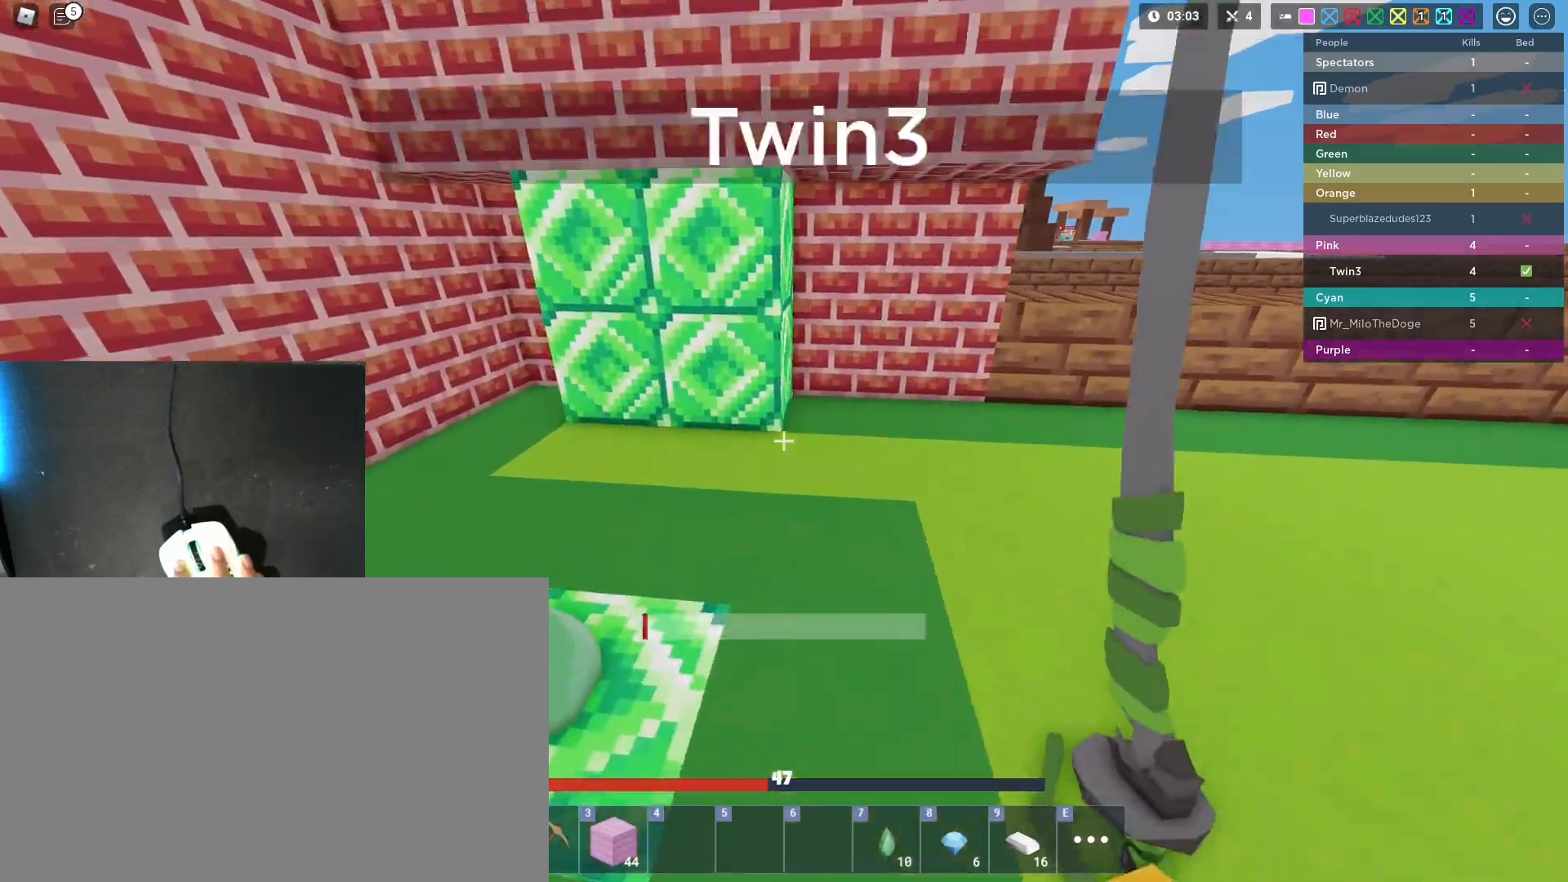
{"keys": ["shift", "space", "w"], "mouse": ["left", "right"], "mouse_move": "still", "events": [[150, "a", "up"], [433, "space", "down"]]}
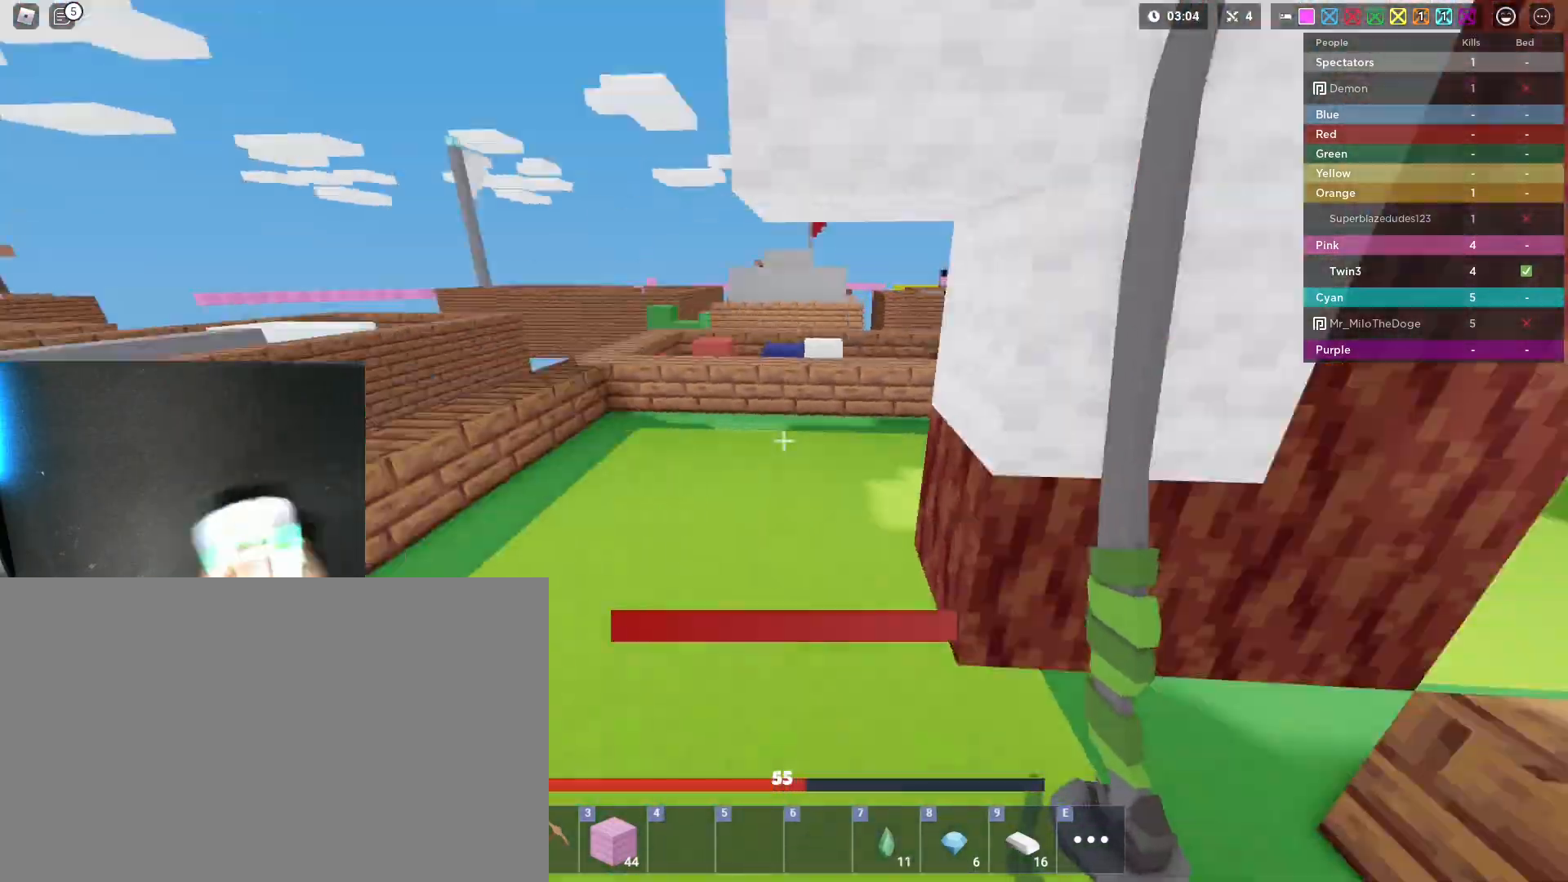
{"keys": ["d", "shift", "w"], "mouse": ["left", "right"], "mouse_move": "still", "events": [[117, "space", "up"], [200, "d", "down"], [200, "space", "down"], [350, "space", "up"]]}
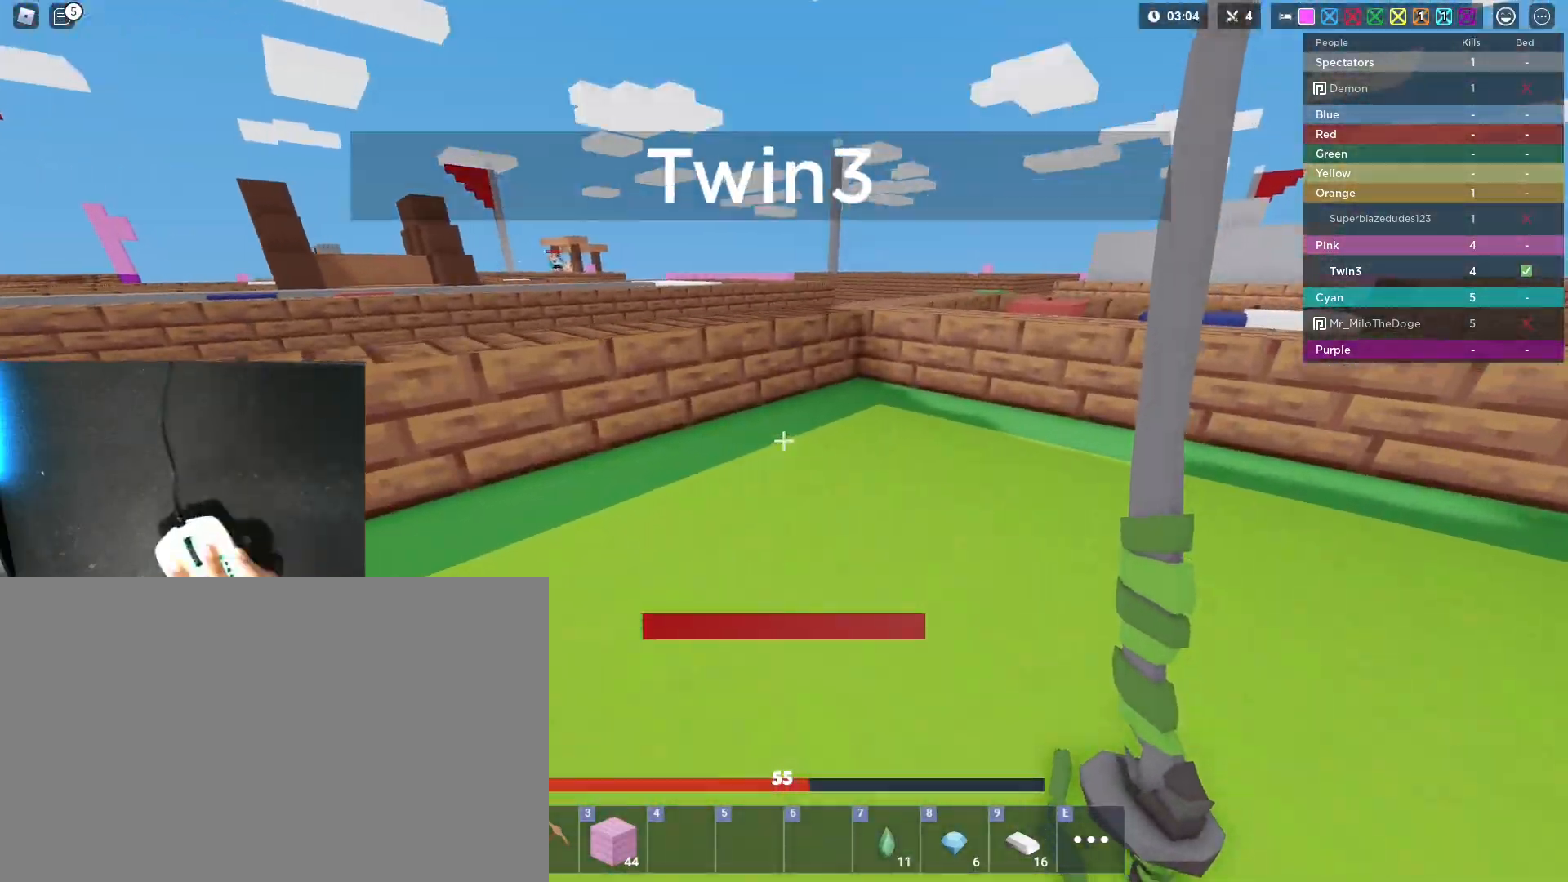
{"keys": ["s", "shift"], "mouse": ["left", "right"], "mouse_move": "still", "events": [[217, "w", "up"], [317, "s", "down"], [450, "d", "up"]]}
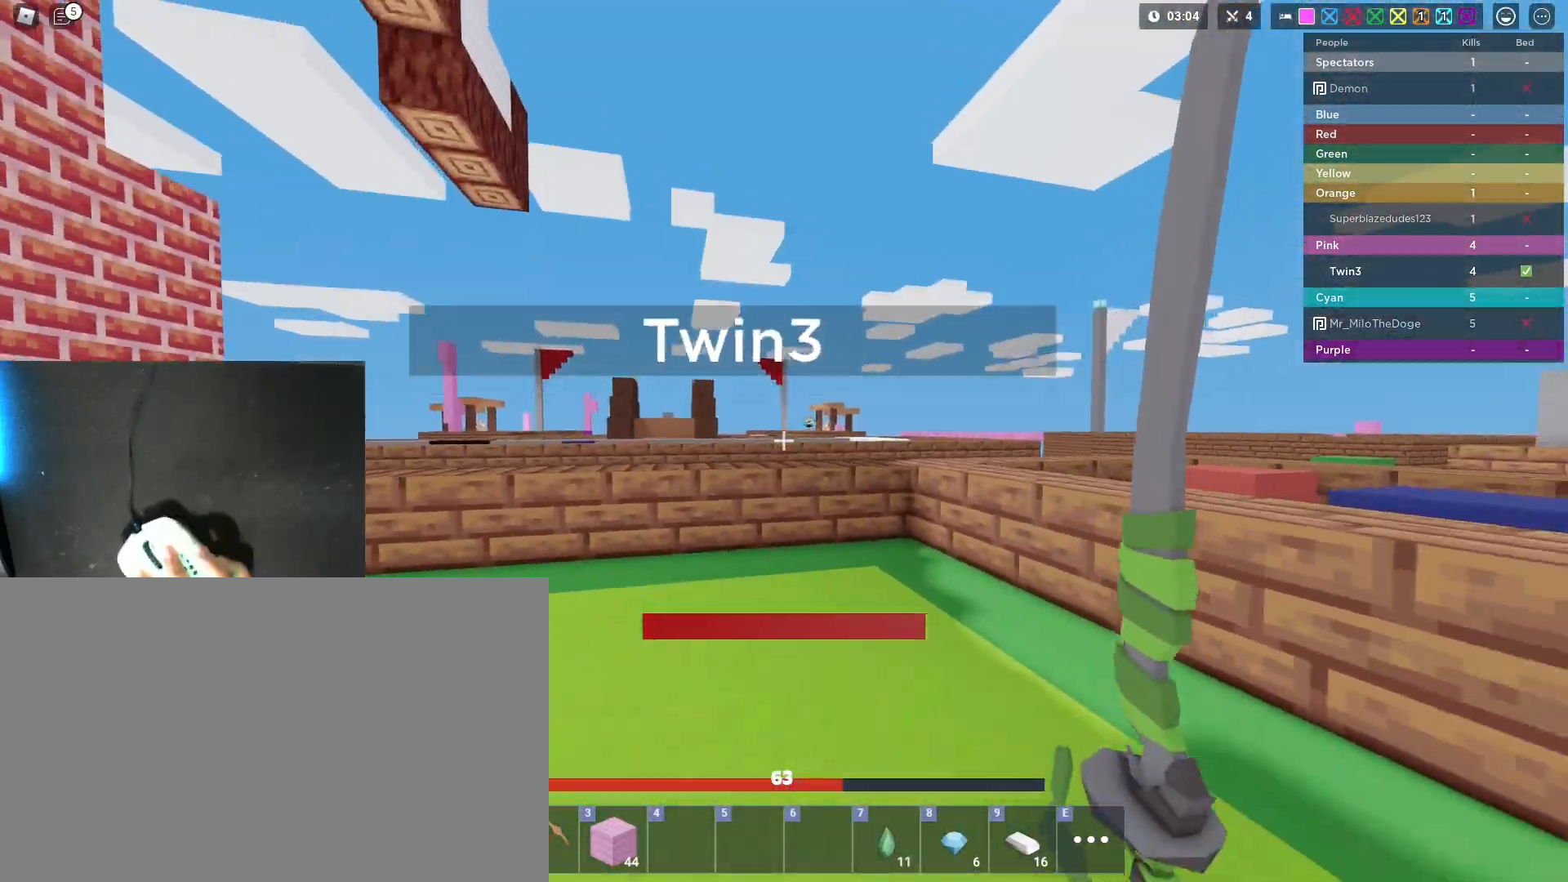
{"keys": ["d", "shift", "w"], "mouse": ["left", "right"], "mouse_move": "left", "events": [[333, "d", "down"], [383, "s", "up"], [467, "w", "down"]]}
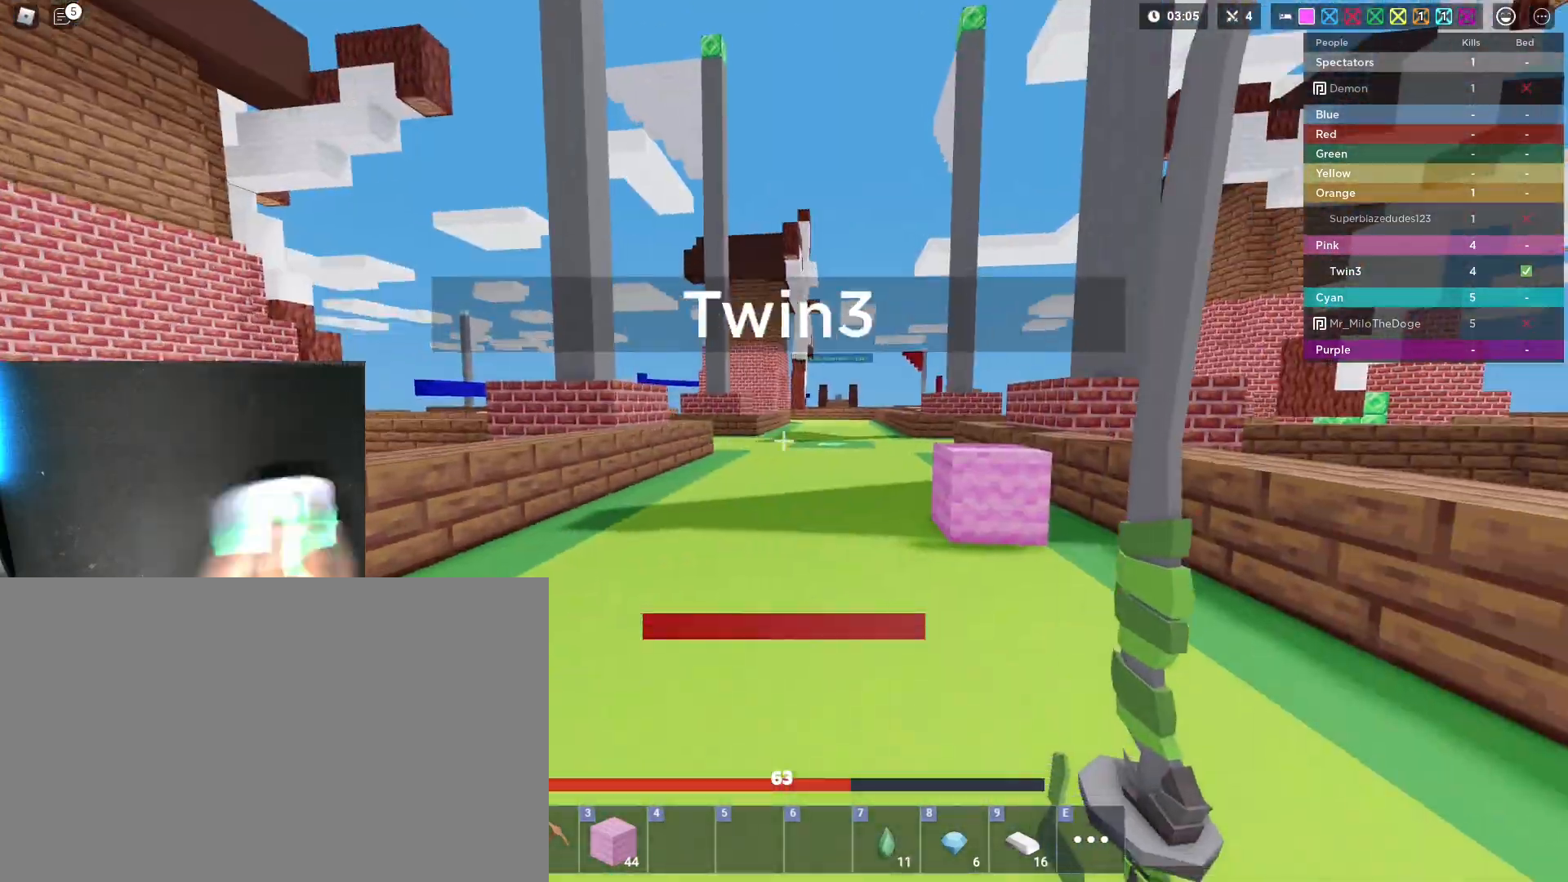
{"keys": ["w"], "mouse": ["right"], "mouse_move": "still", "events": [[17, "d", "up"], [117, "space", "down"], [250, "space", "up"], [300, "mouse_left", "up"], [400, "shift", "up"]]}
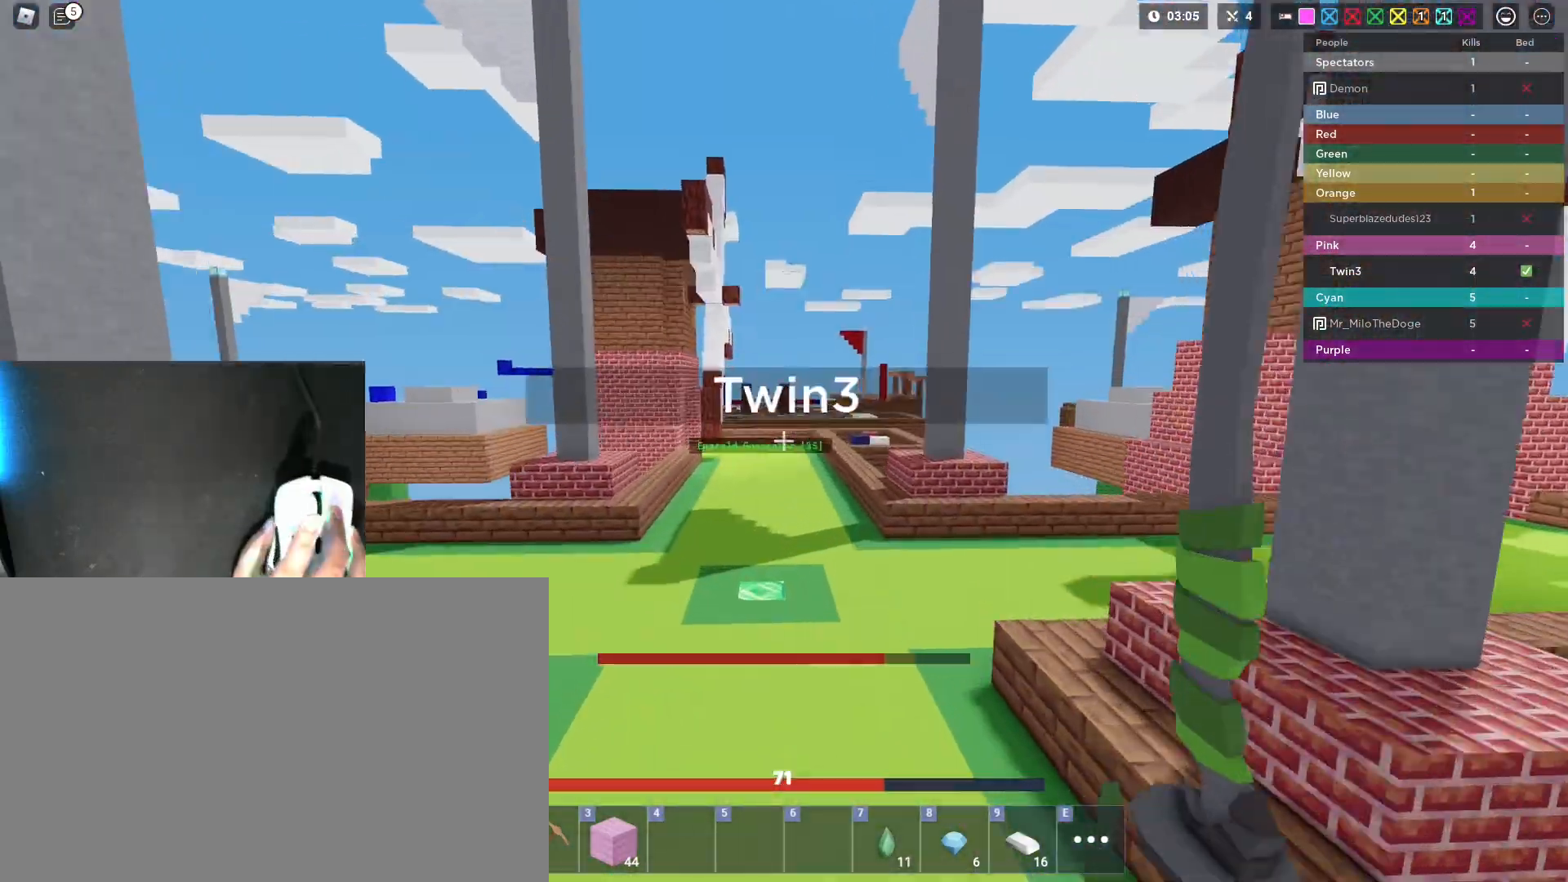
{"keys": ["a", "shift", "w"], "mouse": ["right"], "mouse_move": "still", "events": [[33, "shift", "down"], [267, "shift", "up"], [367, "a", "down"], [367, "shift", "down"]]}
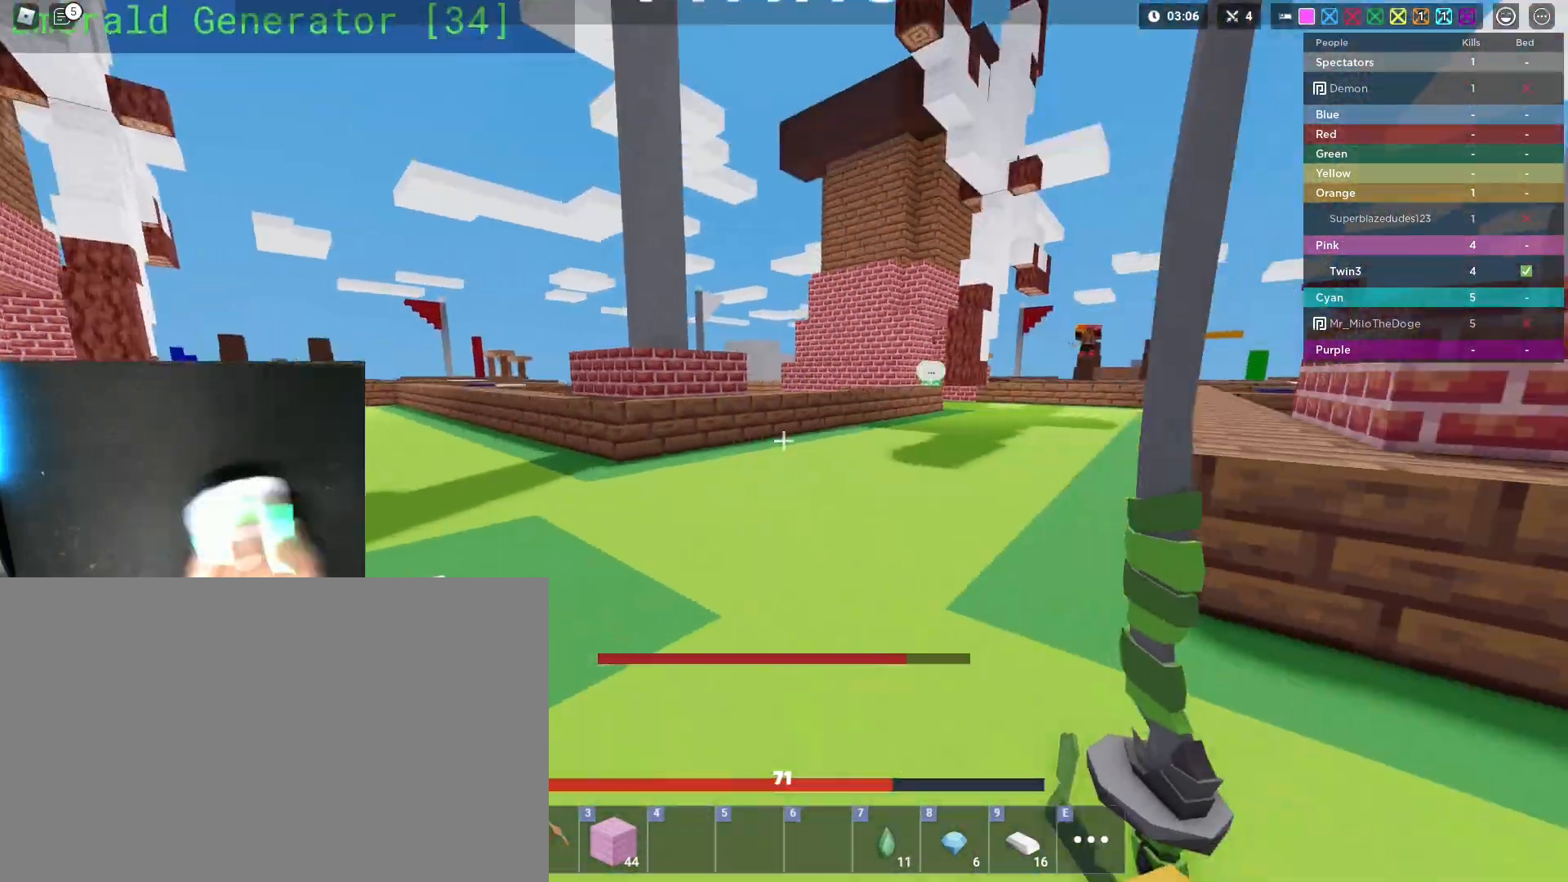
{"keys": ["shift", "space", "w"], "mouse": ["right"], "mouse_move": "still", "events": [[283, "a", "up"], [333, "space", "down"]]}
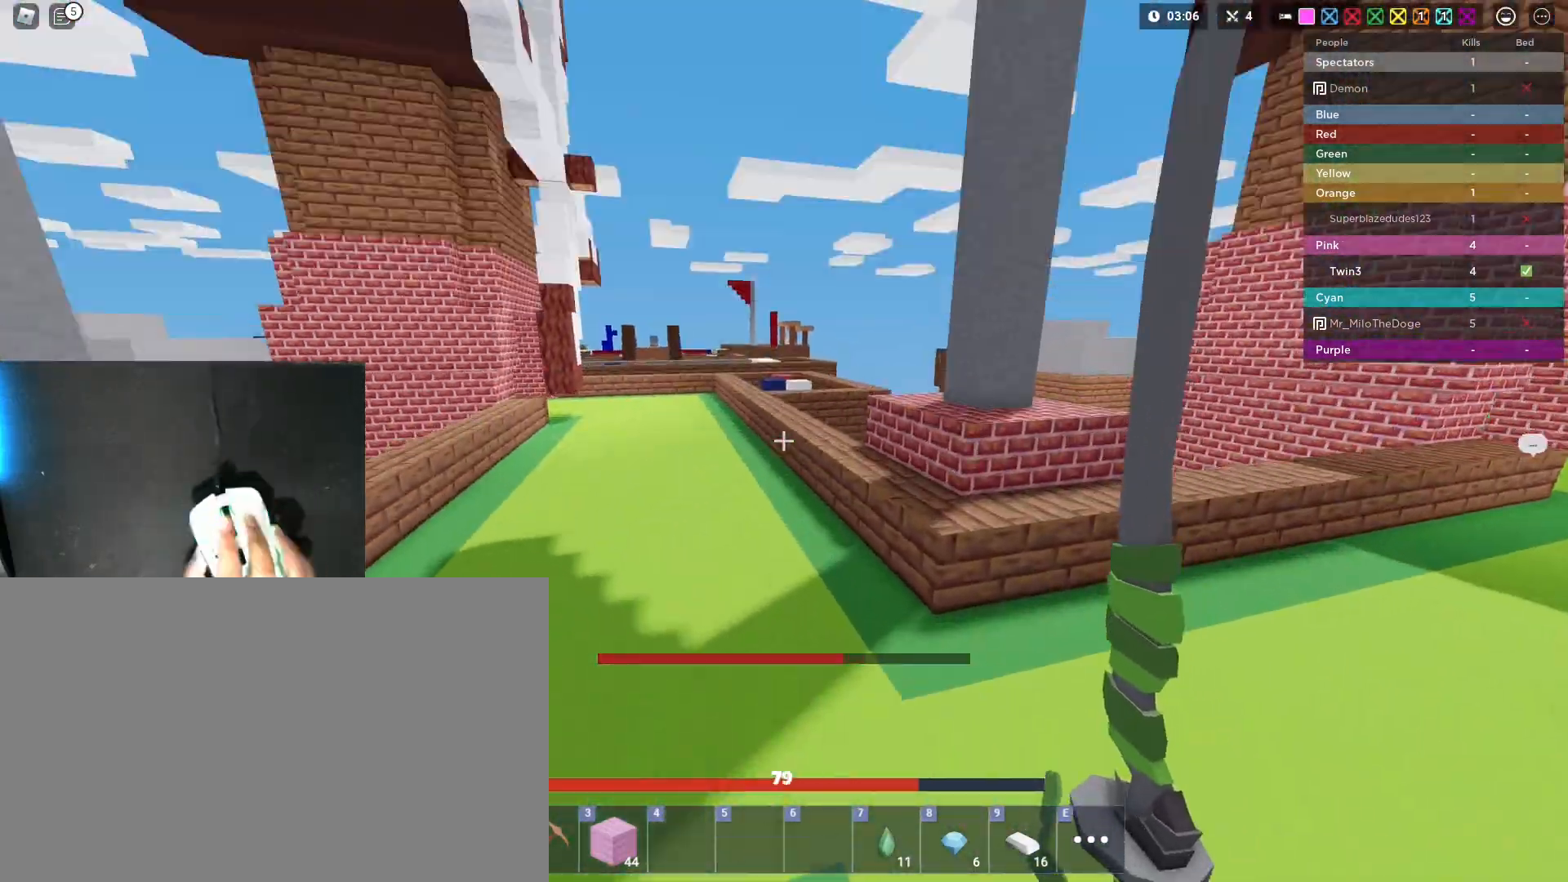
{"keys": ["a", "shift", "w"], "mouse": ["wheel"], "mouse_move": "still", "events": [[250, "mouse_right", "up"], [250, "mouse_wheel", "down"], [350, "a", "down"], [350, "mouse_wheel", "up"], [350, "space", "up"], [483, "mouse_wheel", "down"]]}
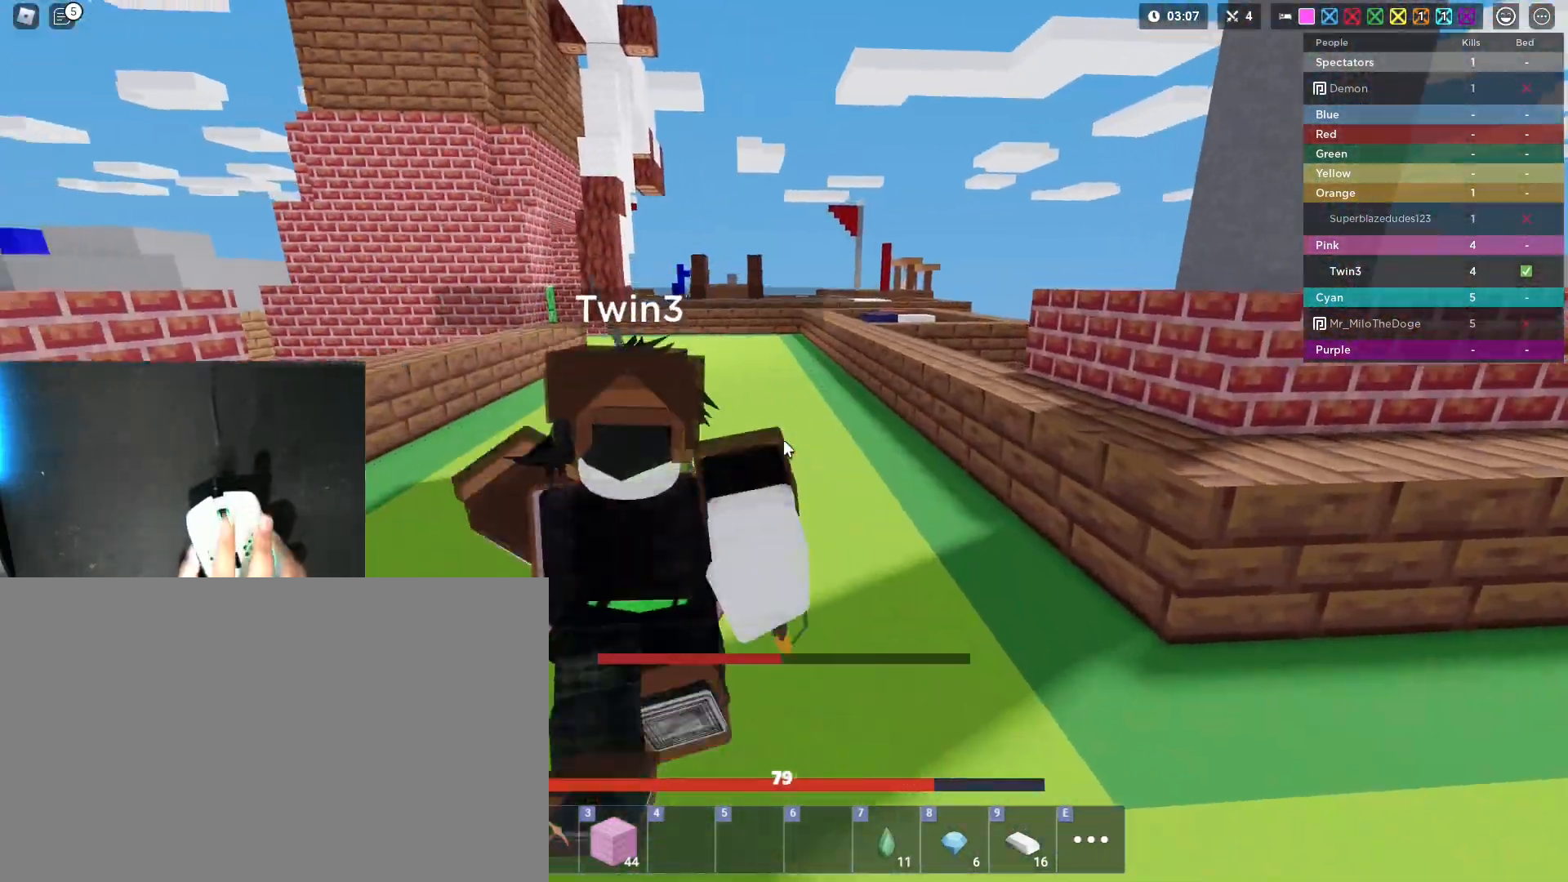
{"keys": ["shift", "w"], "mouse": [], "mouse_move": "up-left", "events": [[83, "mouse_wheel", "up"], [167, "shift", "up"], [217, "a", "up"], [217, "ctrl", "down"], [367, "ctrl", "up"], [450, "shift", "down"]]}
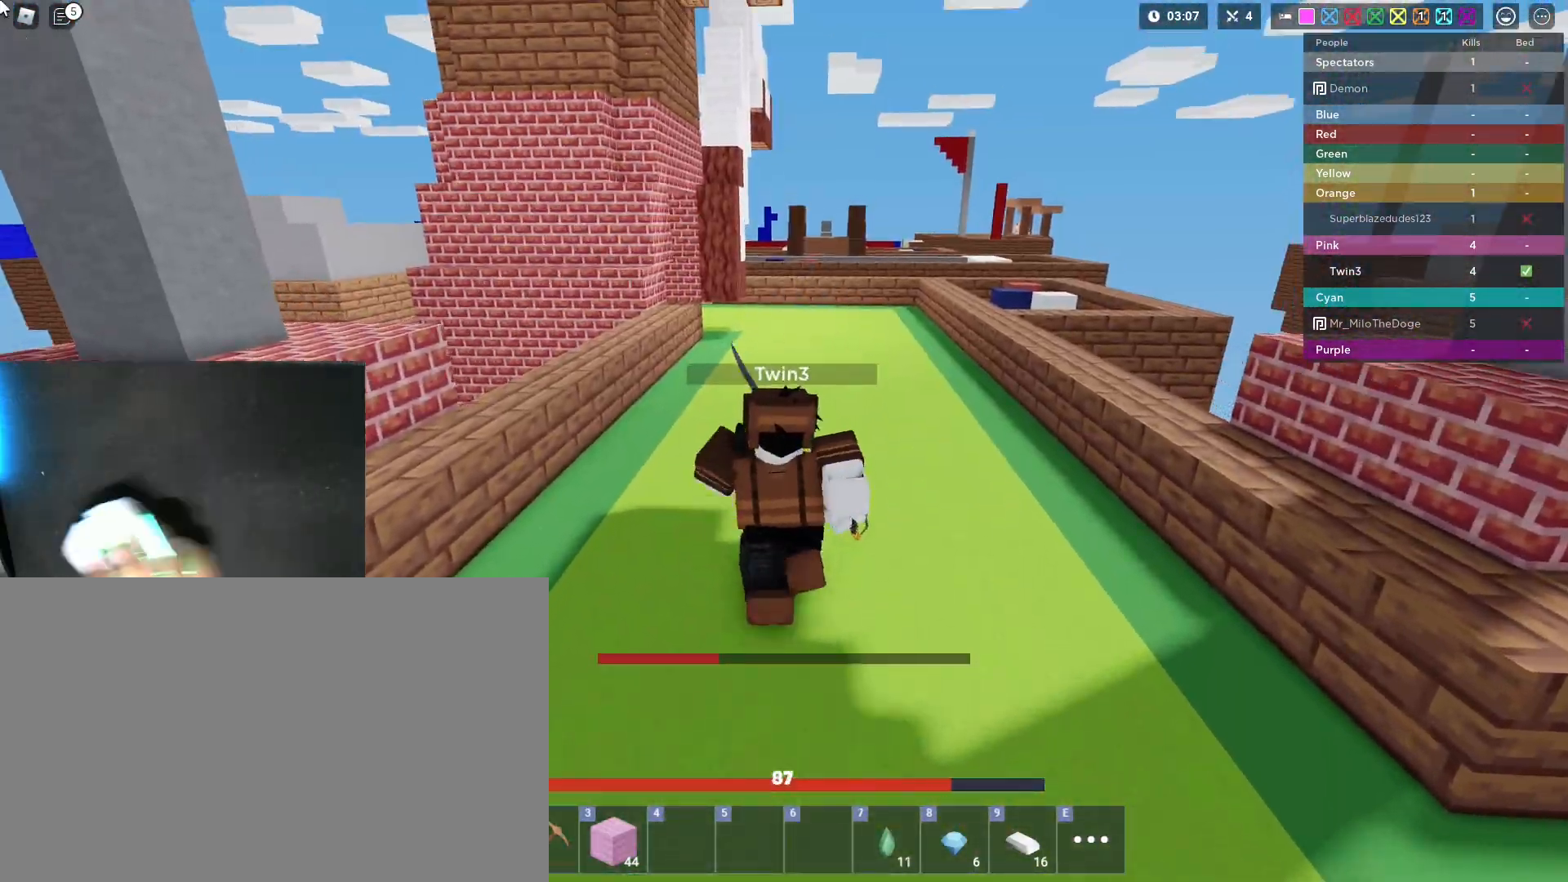
{"keys": ["shift", "w"], "mouse": [], "mouse_move": "still", "events": [[433, "mouse_left", "down"], [467, "mouse_left", "up"]]}